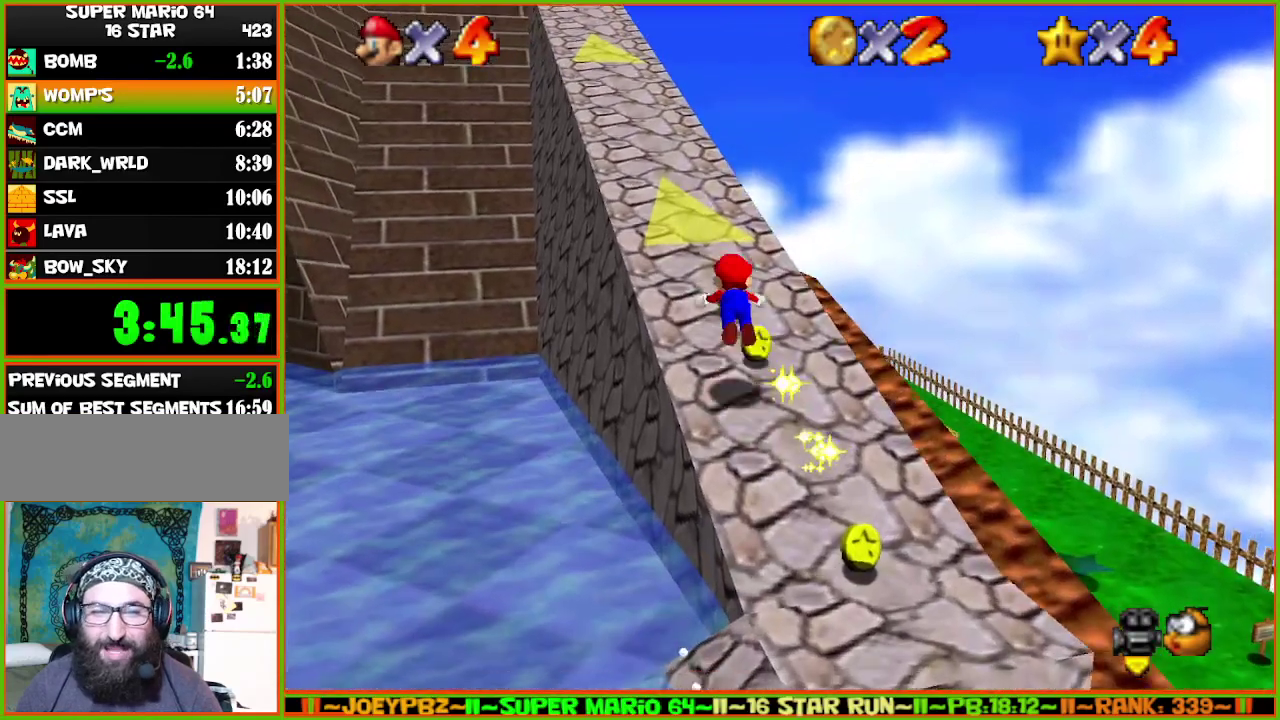
Gameplay with a controller (Nintendo layout); each line is a JSON object with the inputs held at the frame after it. "events" lists button and stick changes between this image and that frame as [ms after this image, input, new state], when the widget could be followed in between. Not read: L3 R3 START.
{"buttons": [], "left_stick": "up", "events": [[150, "B", "up"], [183, "A", "up"]]}
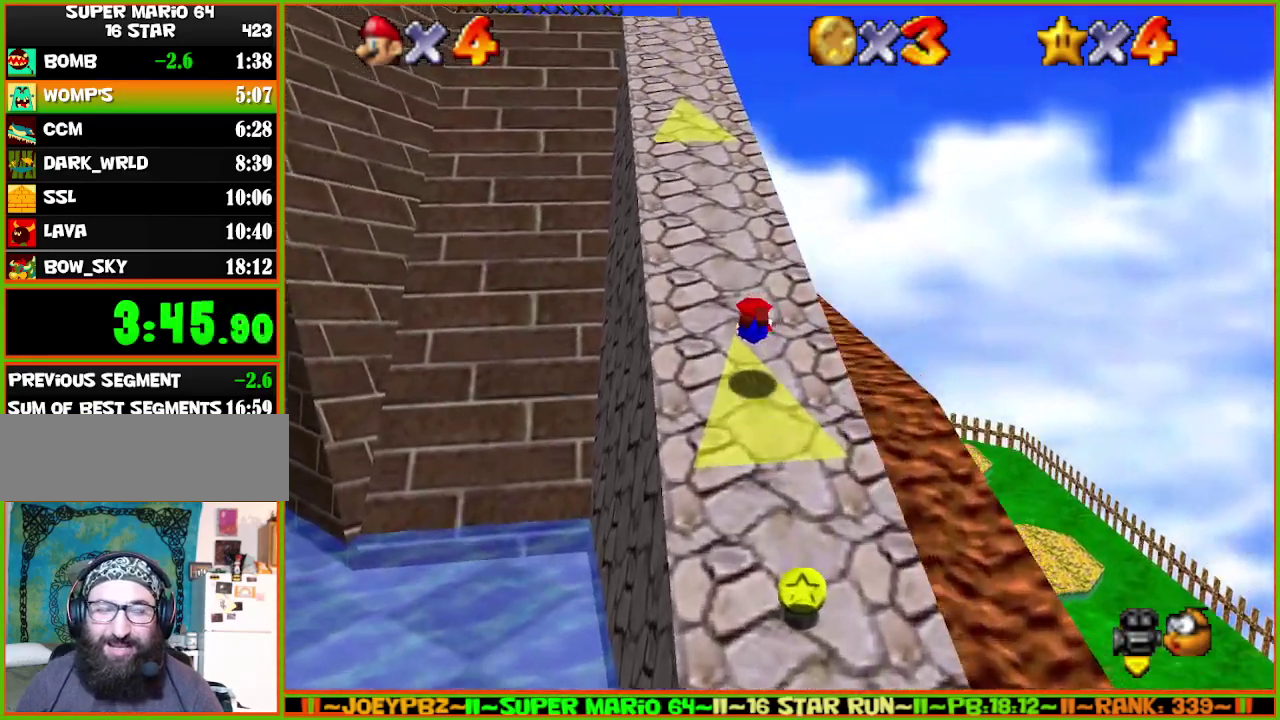
{"buttons": ["A"], "left_stick": "up", "events": [[117, "A", "down"], [183, "B", "down"], [350, "A", "up"], [350, "B", "up"], [500, "A", "down"]]}
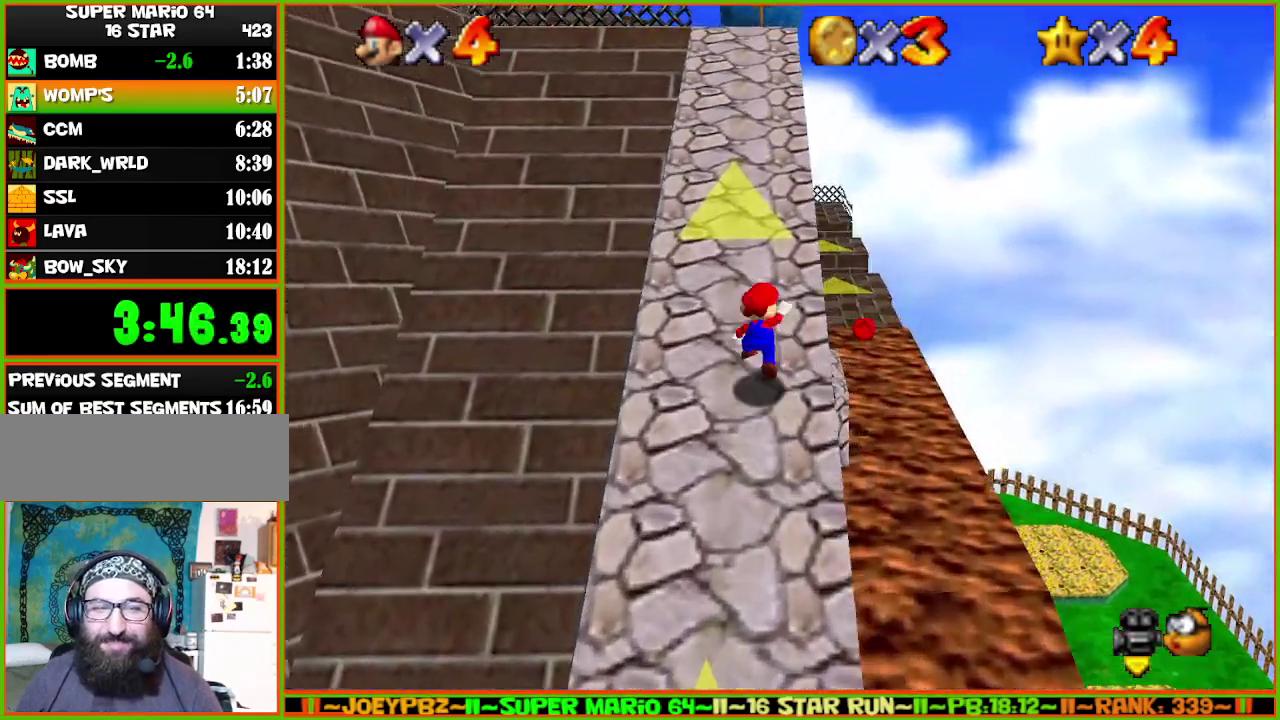
{"buttons": [], "left_stick": "up", "events": [[33, "B", "down"], [250, "B", "up"], [283, "A", "up"]]}
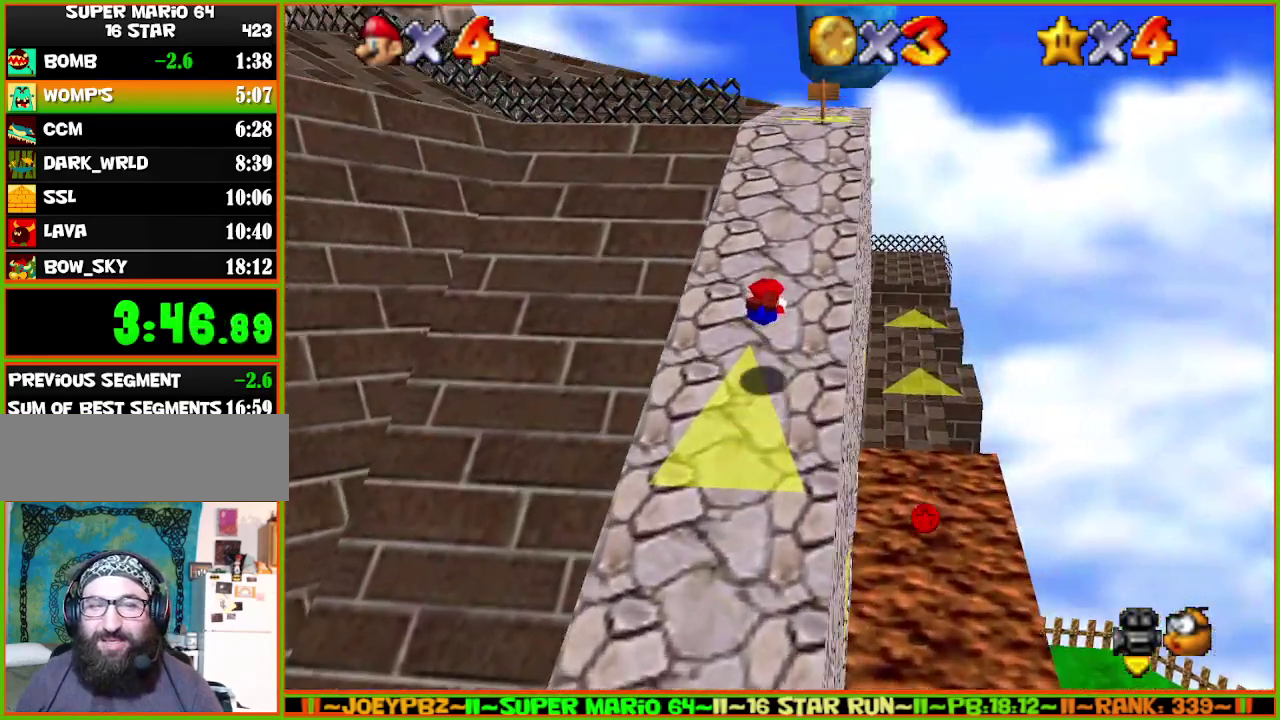
{"buttons": [], "left_stick": "up", "events": [[133, "A", "down"], [167, "B", "down"], [333, "A", "up"], [333, "B", "up"]]}
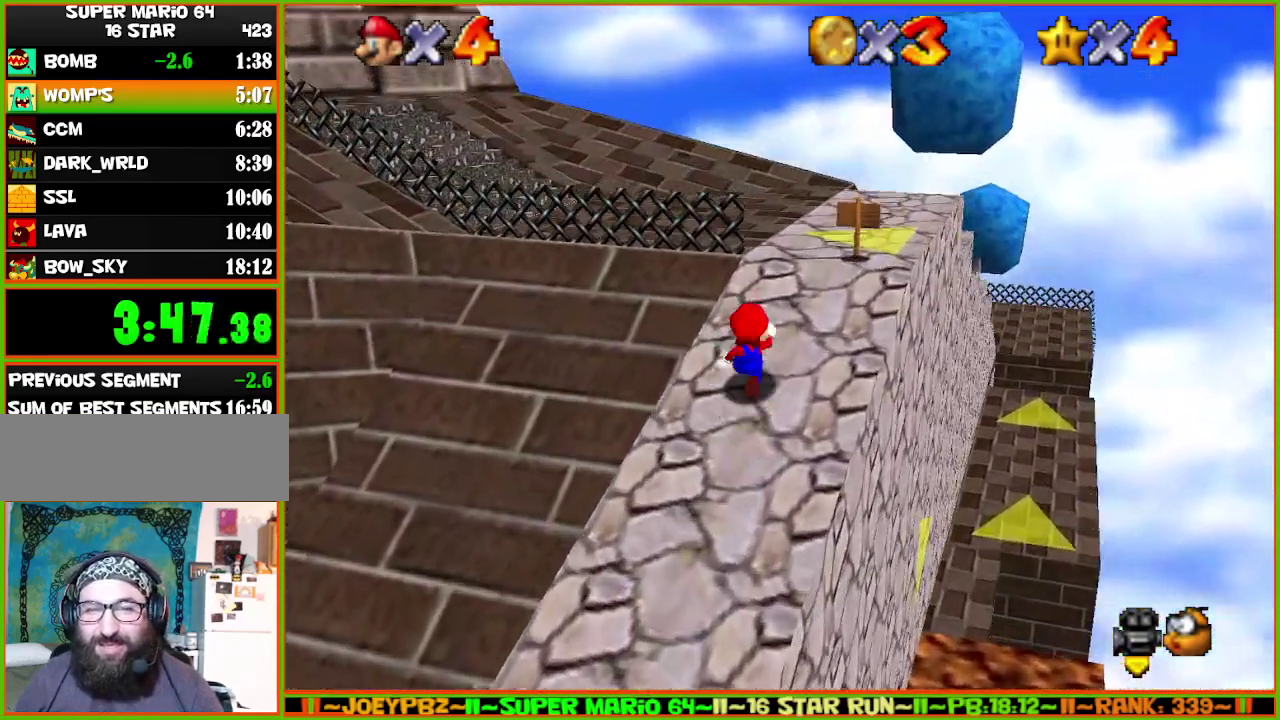
{"buttons": [], "left_stick": "up-left", "events": [[367, "C_RIGHT", "down"], [467, "C_RIGHT", "up"], [500, "left_stick", "up-left"]]}
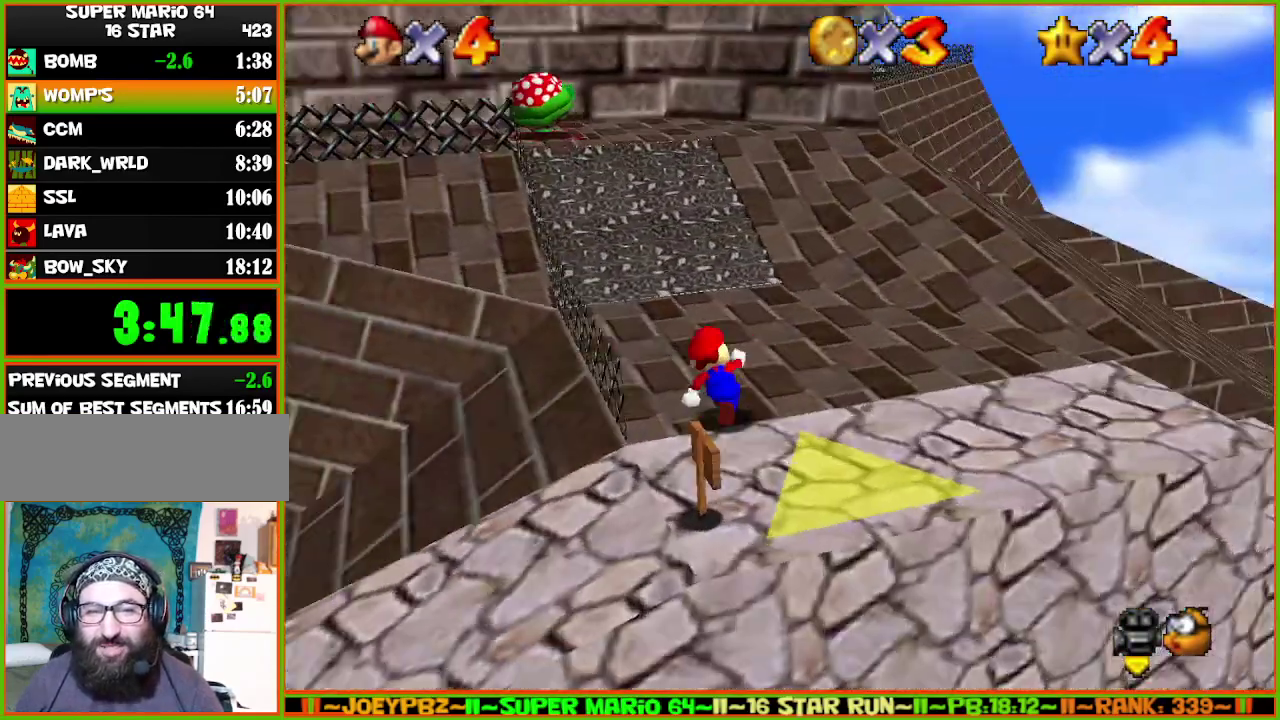
{"buttons": [], "left_stick": "up-right", "events": [[183, "left_stick", "up"], [317, "left_stick", "up-right"], [350, "A", "down"], [450, "A", "up"]]}
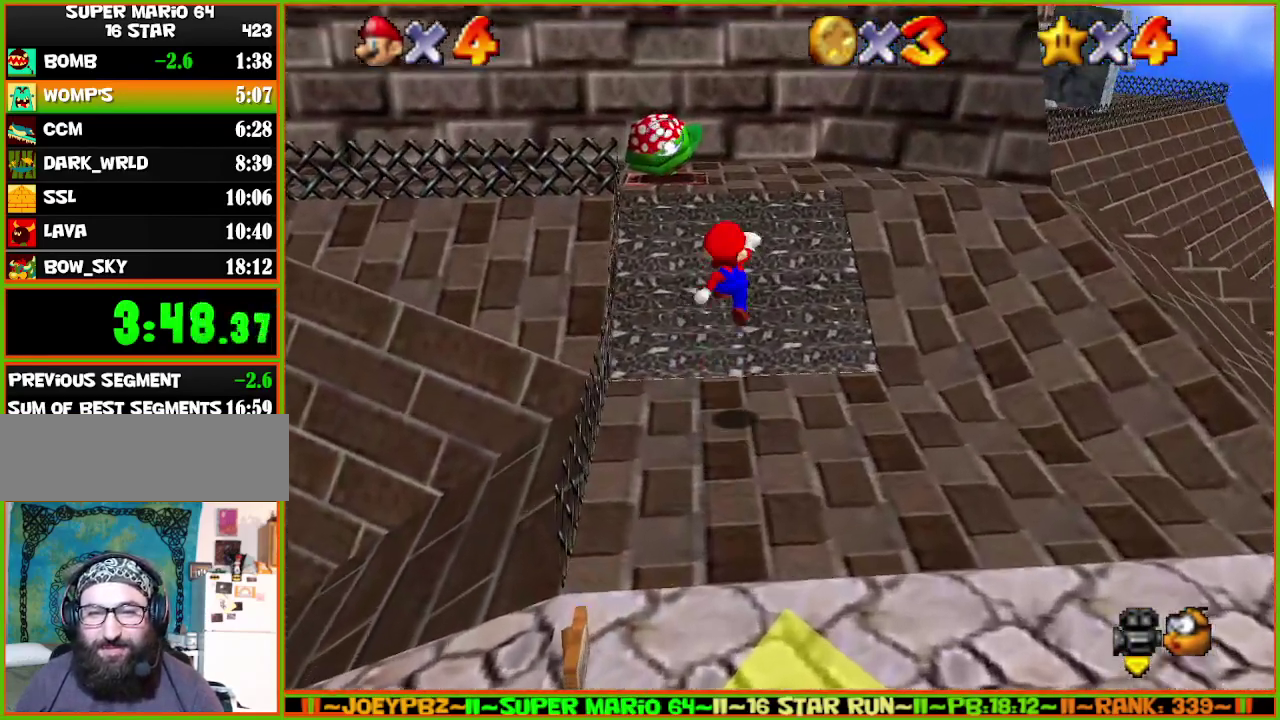
{"buttons": ["A"], "left_stick": "right", "events": [[317, "left_stick", "right"], [417, "A", "down"]]}
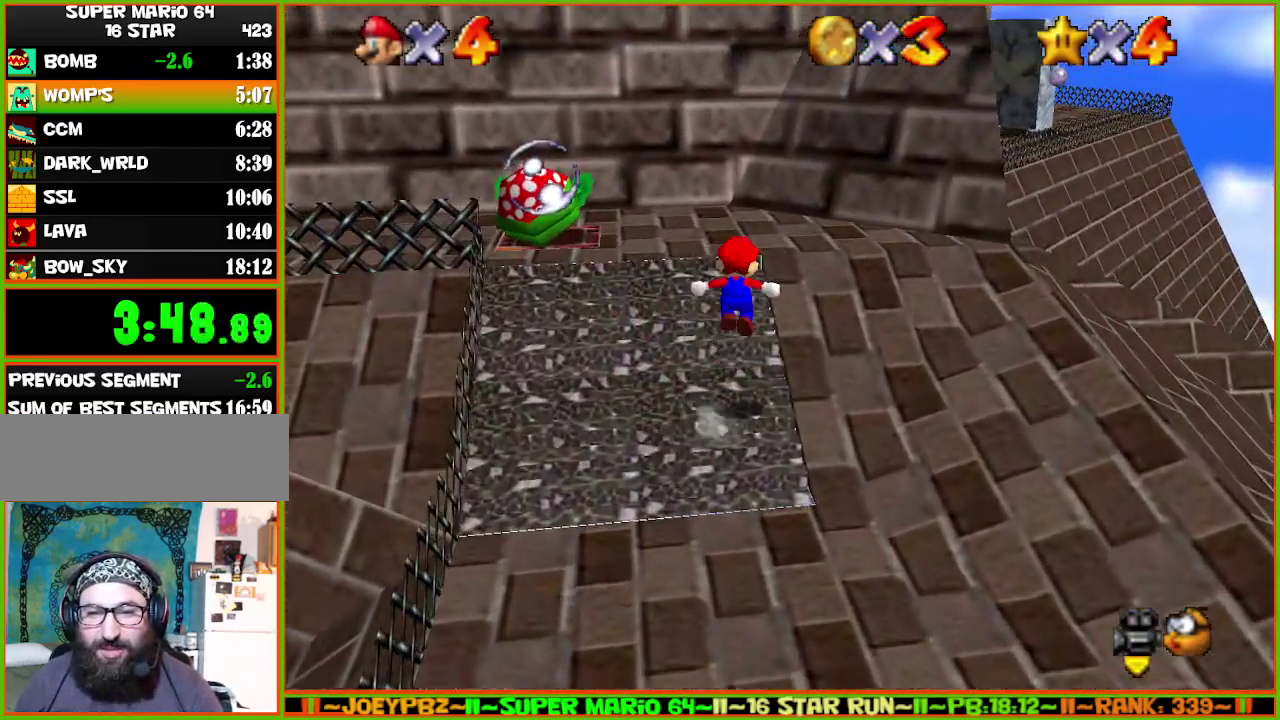
{"buttons": [], "left_stick": "right", "events": [[133, "A", "up"]]}
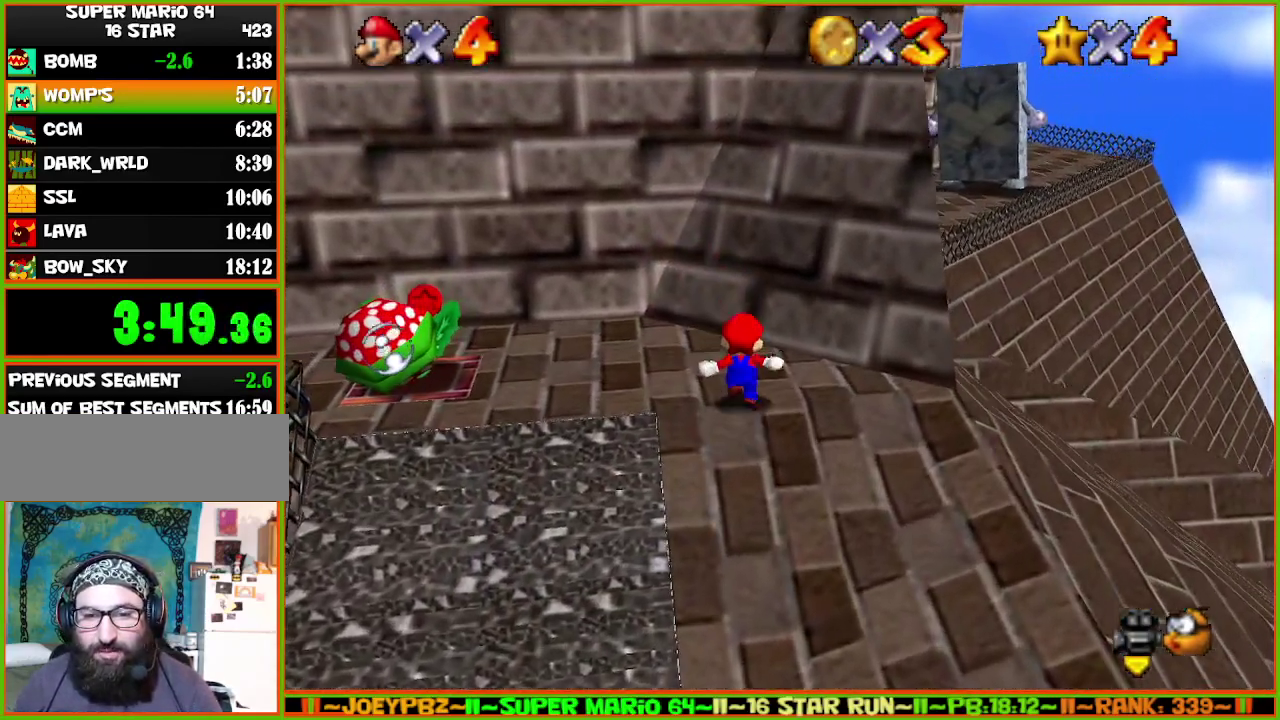
{"buttons": ["A"], "left_stick": "right", "events": [[83, "A", "down"]]}
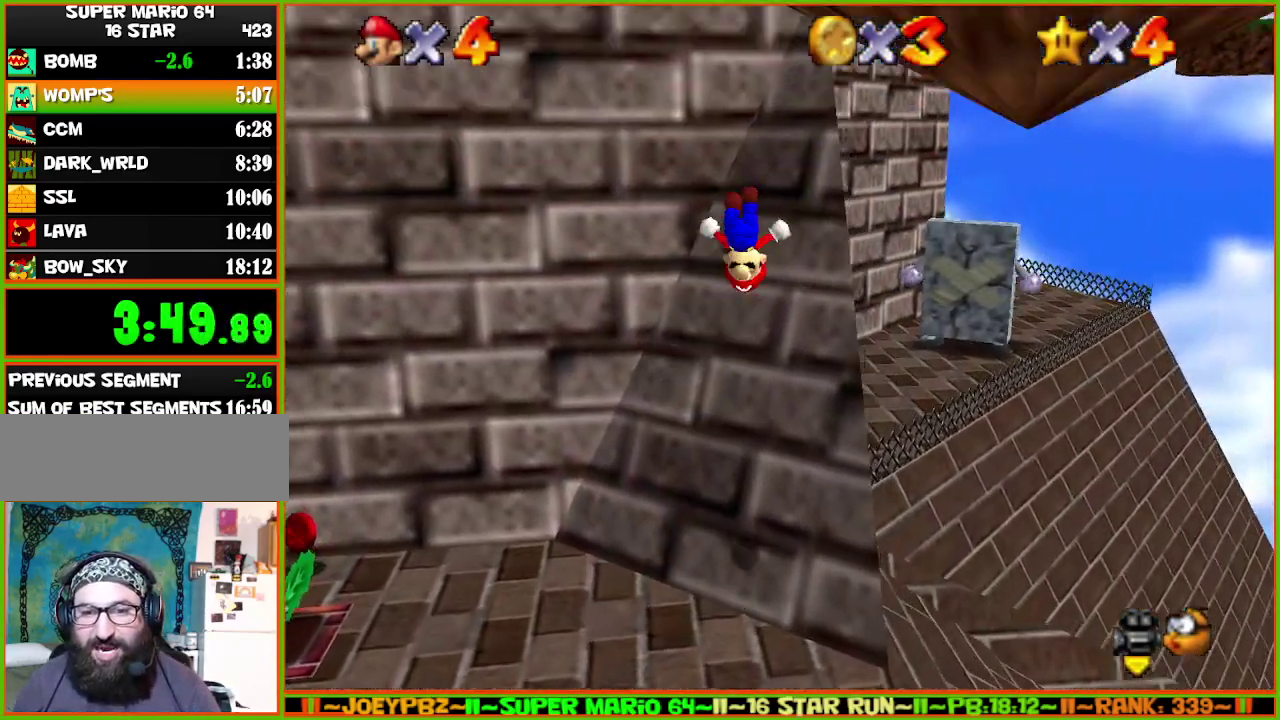
{"buttons": ["A"], "left_stick": "up", "events": [[250, "left_stick", "up-right"], [350, "left_stick", "up"]]}
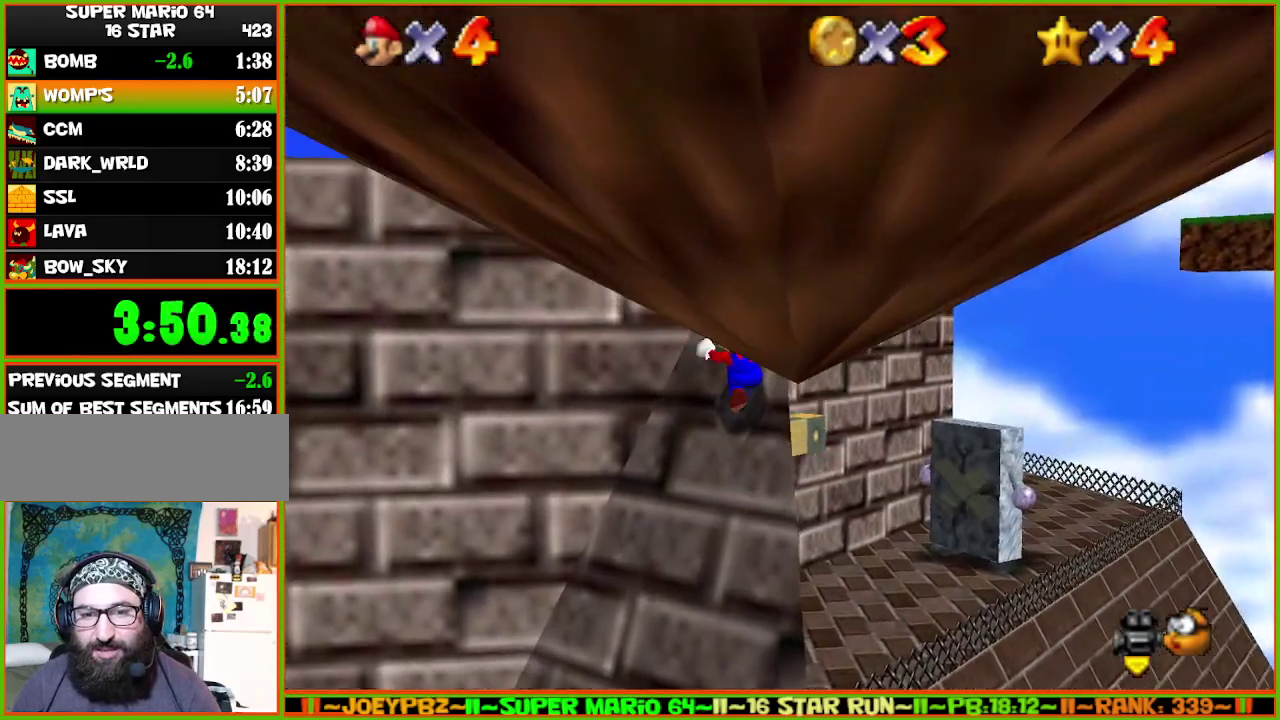
{"buttons": ["A"], "left_stick": "up-left", "events": [[33, "left_stick", "up-left"], [133, "A", "up"], [200, "A", "down"]]}
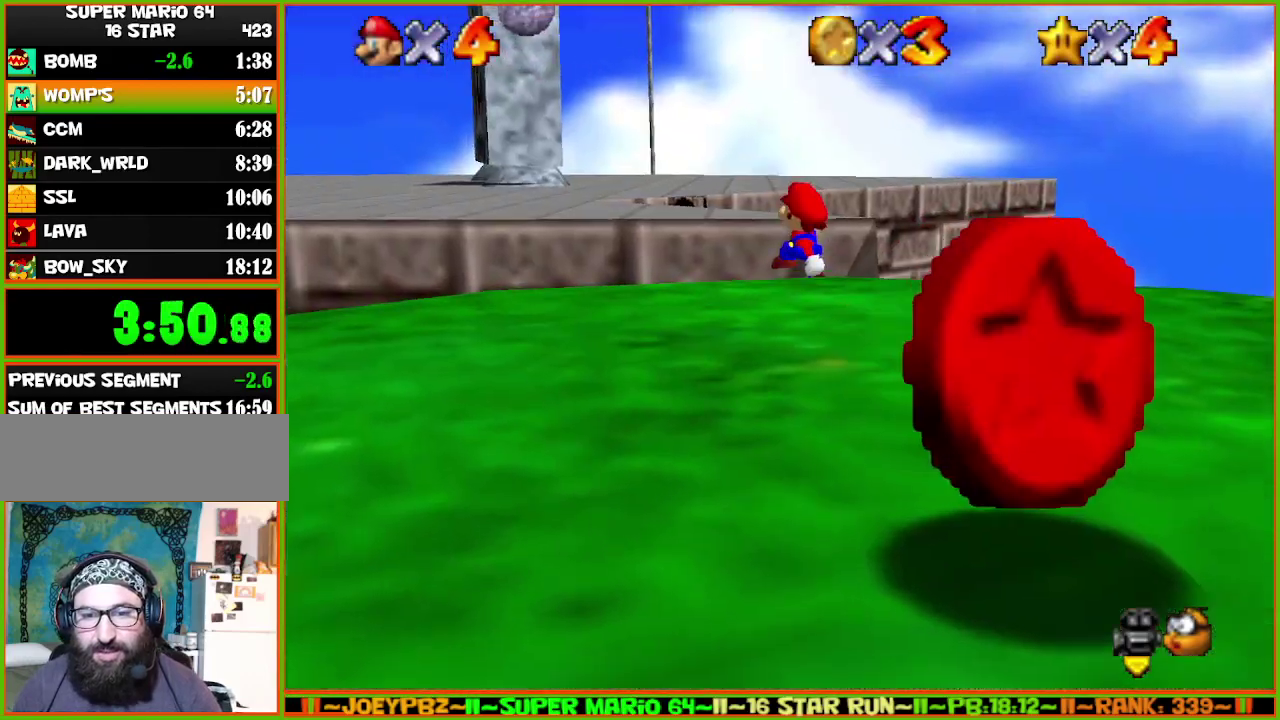
{"buttons": ["A"], "left_stick": "up-left", "events": []}
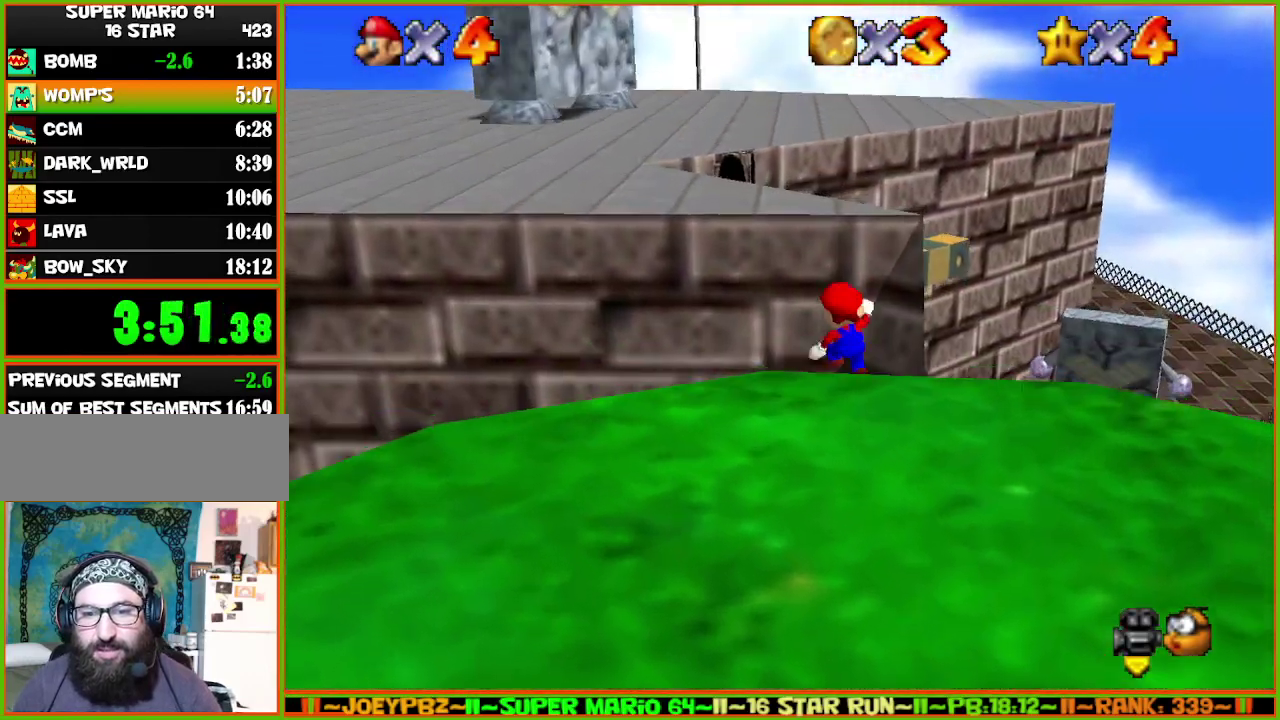
{"buttons": ["A"], "left_stick": "up", "events": [[467, "left_stick", "up"]]}
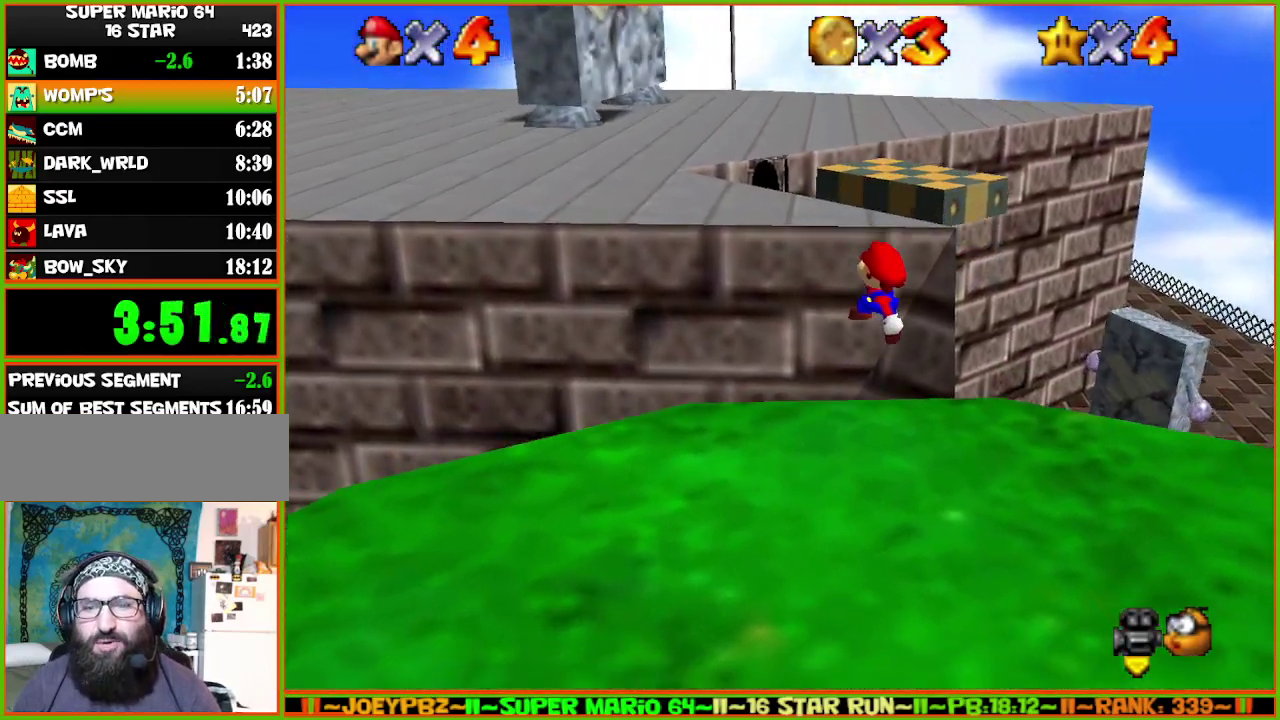
{"buttons": ["A"], "left_stick": "up-right", "events": [[150, "left_stick", "up-right"], [267, "A", "up"], [333, "A", "down"]]}
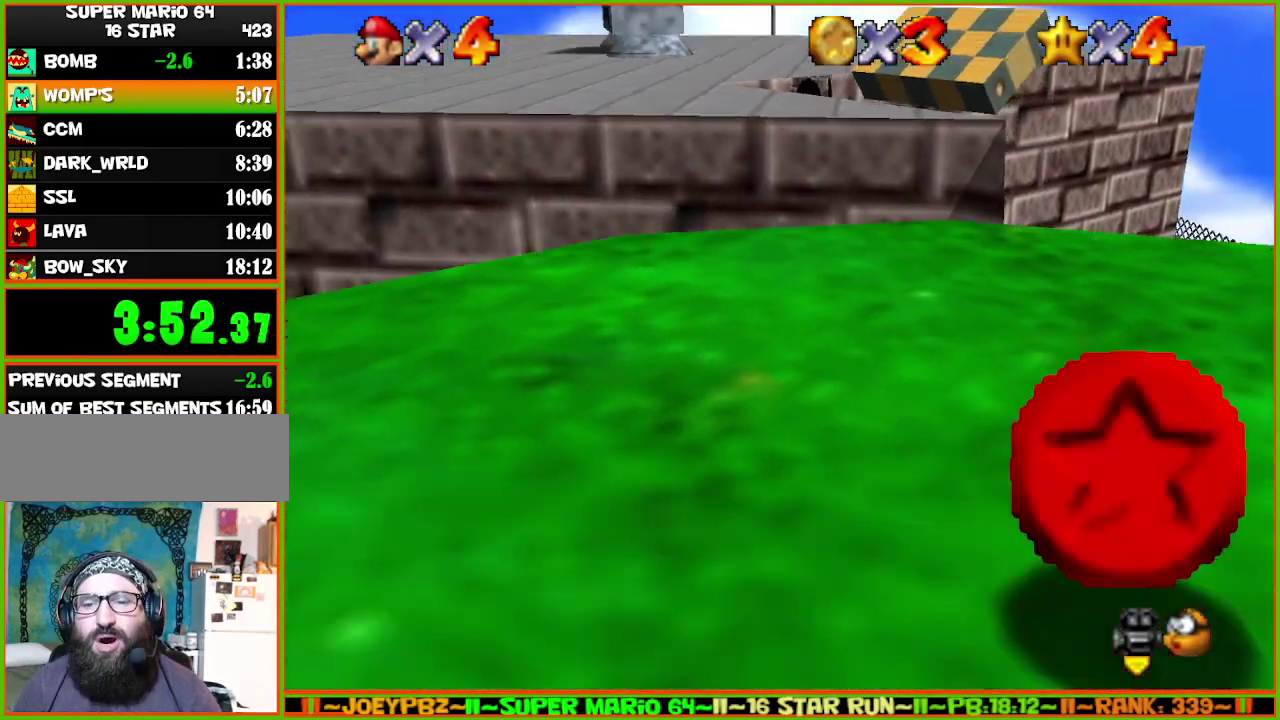
{"buttons": [], "left_stick": "up-right", "events": [[100, "left_stick", "up-left"], [283, "left_stick", "right"], [350, "left_stick", "up-right"], [483, "A", "up"]]}
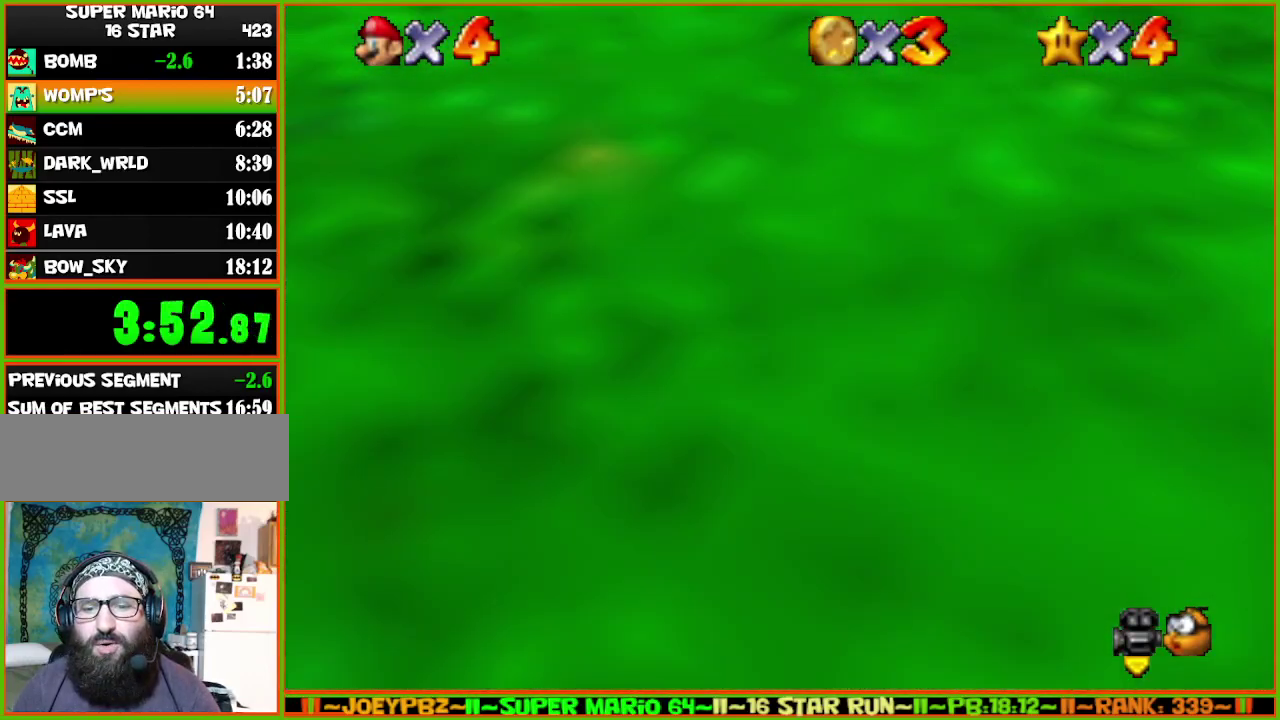
{"buttons": [], "left_stick": "up", "events": [[33, "A", "down"], [233, "left_stick", "up"], [317, "left_stick", "center"], [350, "A", "up"], [500, "left_stick", "up"]]}
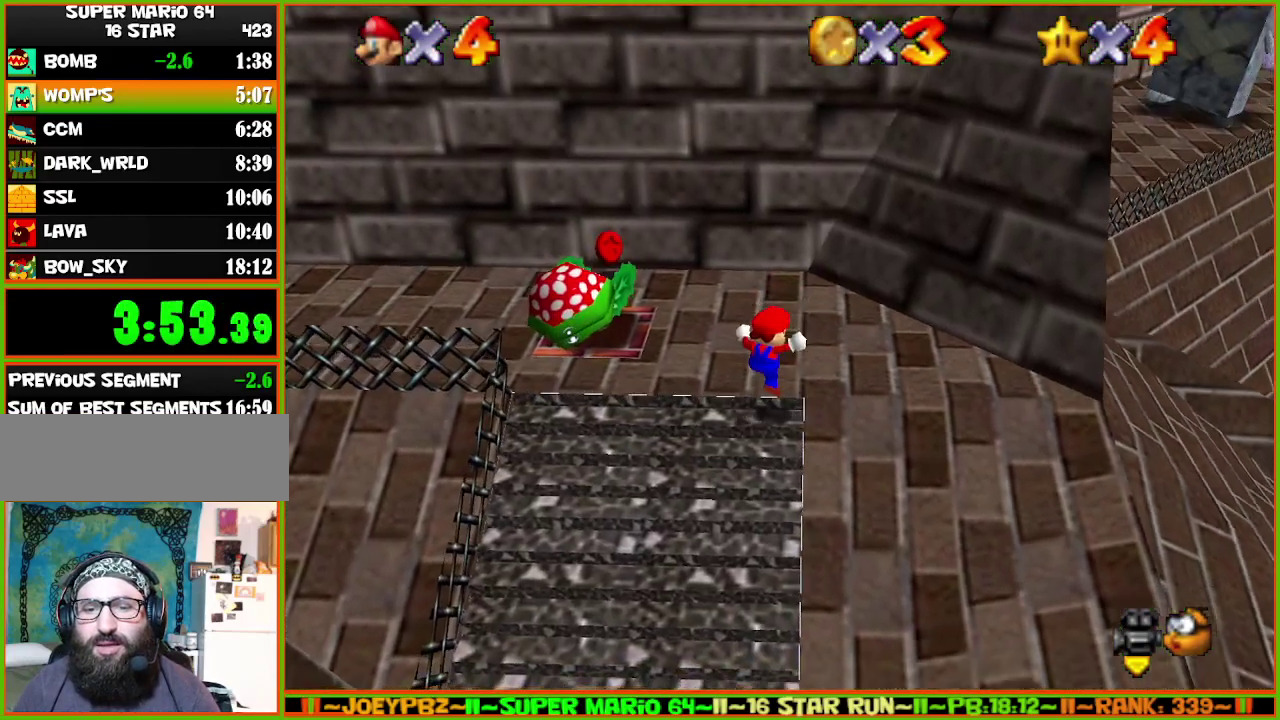
{"buttons": ["A", "B"], "left_stick": "up", "events": [[50, "left_stick", "up-left"], [300, "left_stick", "up"], [433, "A", "down"], [467, "B", "down"]]}
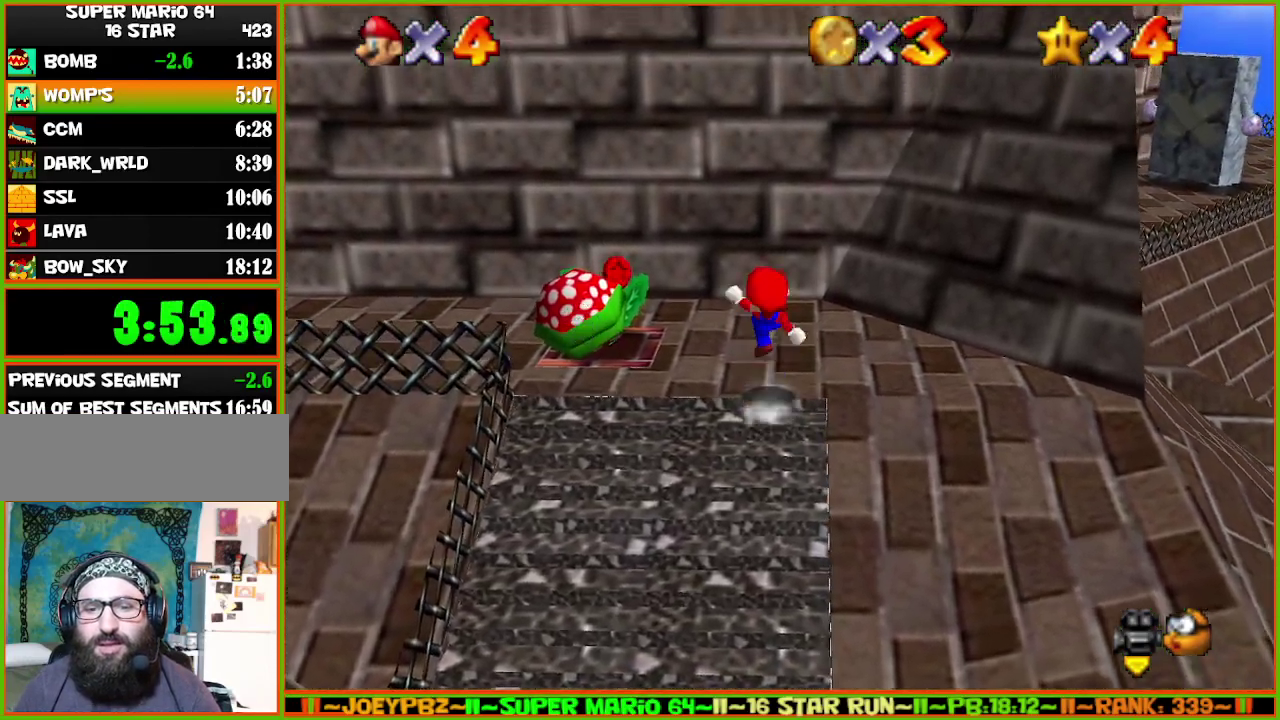
{"buttons": [], "left_stick": "up-left", "events": [[183, "A", "up"], [183, "B", "up"], [183, "left_stick", "up-left"]]}
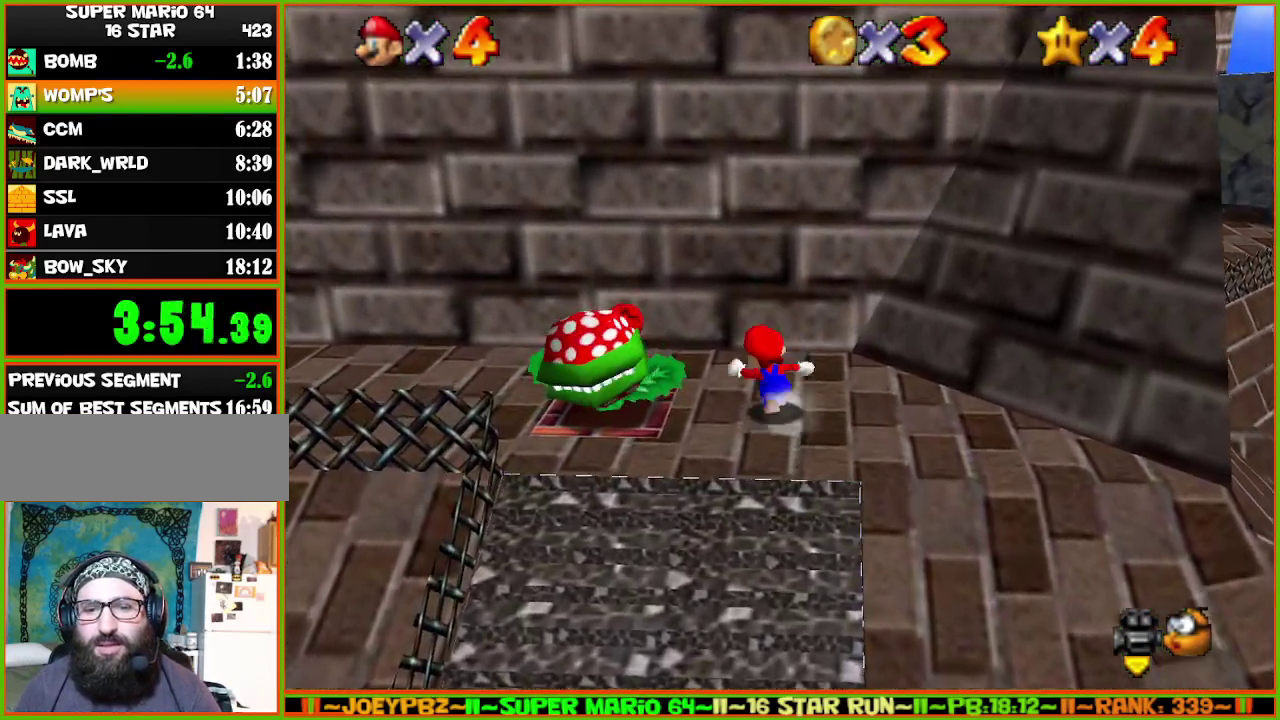
{"buttons": [], "left_stick": "down-right", "events": [[167, "left_stick", "up"], [300, "left_stick", "up-right"], [417, "left_stick", "right"], [500, "left_stick", "down-right"]]}
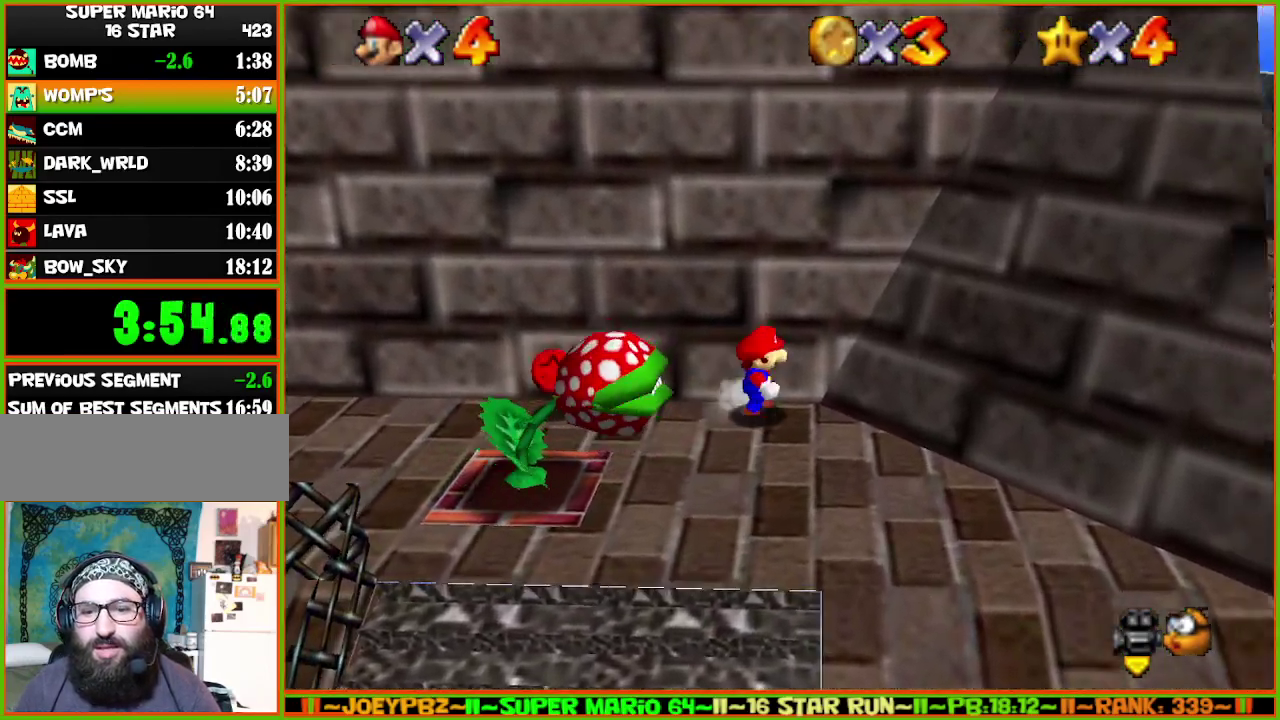
{"buttons": [], "left_stick": "down", "events": [[100, "left_stick", "down"]]}
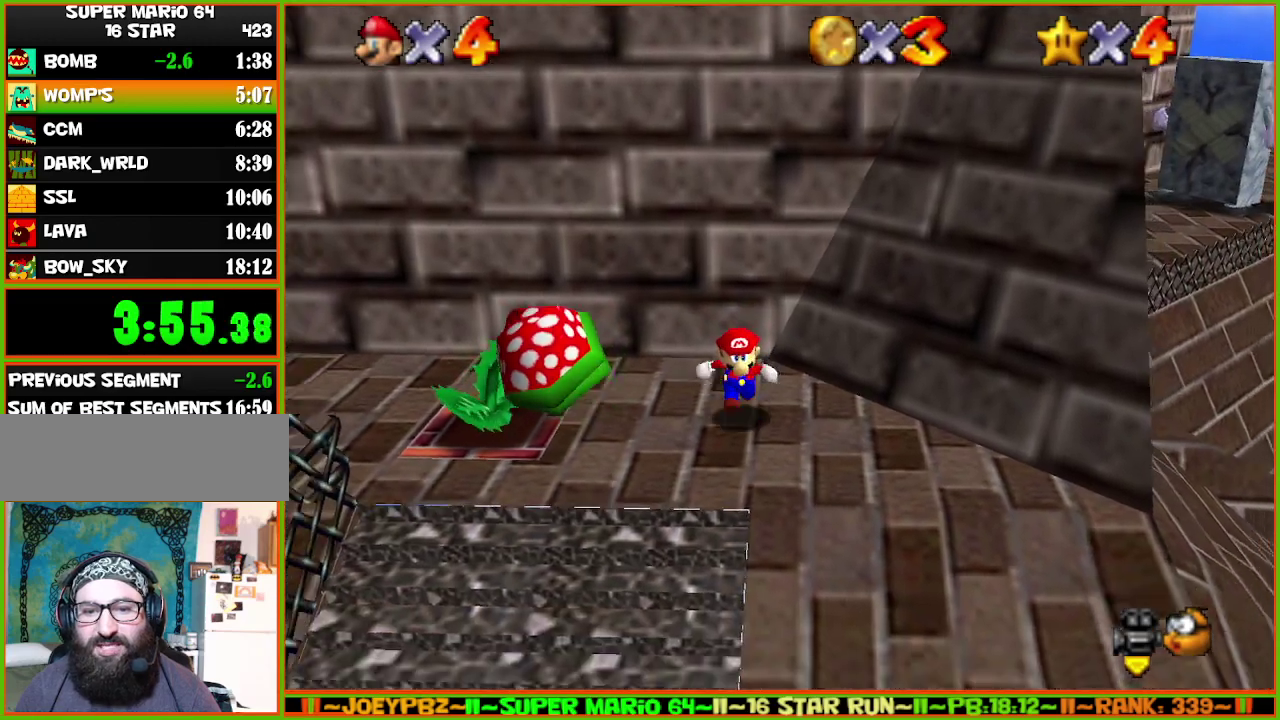
{"buttons": ["A"], "left_stick": "up-right", "events": [[83, "left_stick", "up"], [150, "A", "down"], [500, "left_stick", "up-right"]]}
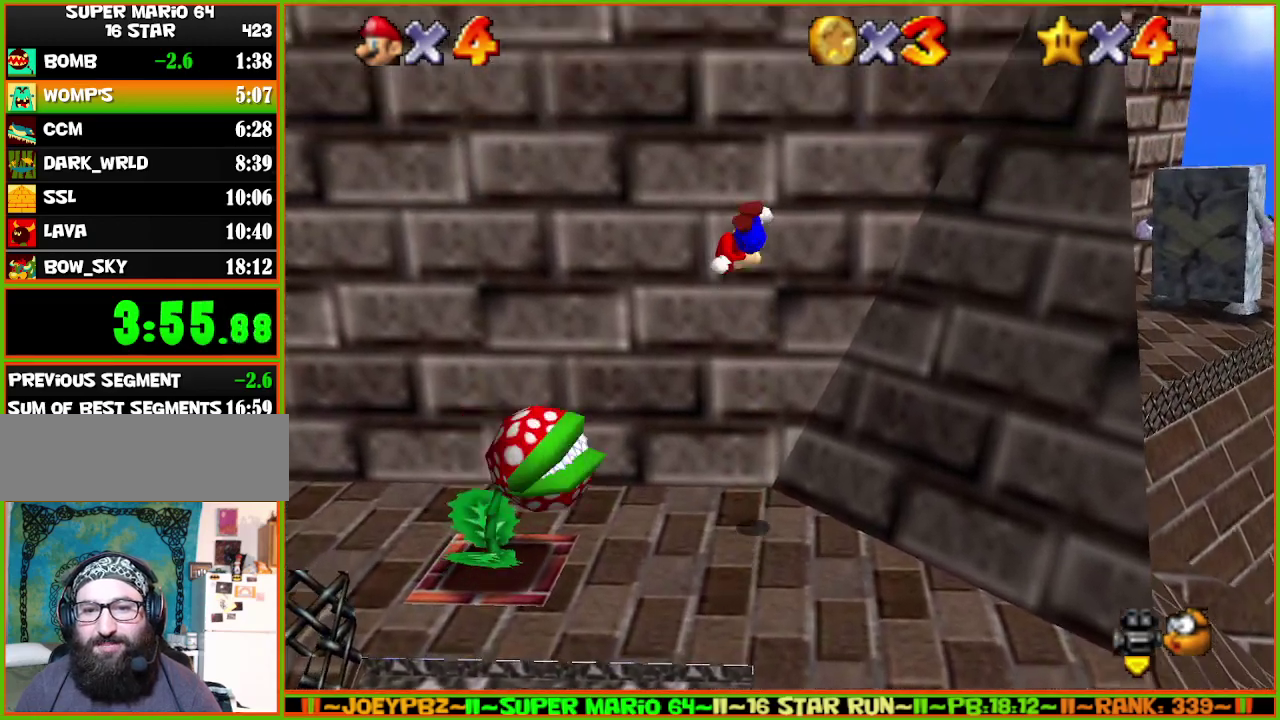
{"buttons": ["A"], "left_stick": "down-right", "events": [[117, "A", "up"], [150, "left_stick", "right"], [250, "A", "down"], [250, "left_stick", "down-right"]]}